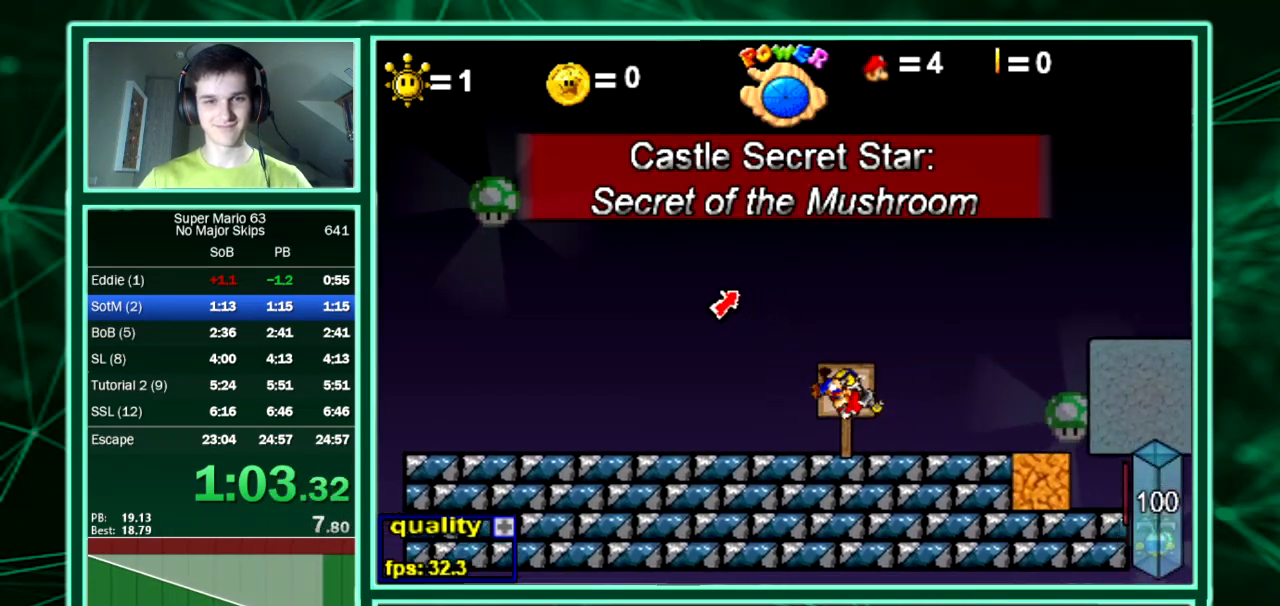
Gameplay with keyboard; each line is a JSON object with the keys held at the frame after it. "events" lists presses ("down") and releases ("up") of "down", "equals", "left", "minus", "p", "right", "semicolon", "shift", "up", "x" and "z" between this image and that frame as [ms after this image, input, new state], when the widget could be followed in between. No other keys are recorded. Mouse input is not recorded. Not read: c.
{"keys": ["right", "up"], "events": [[67, "up", "up"], [437, "up", "down"]]}
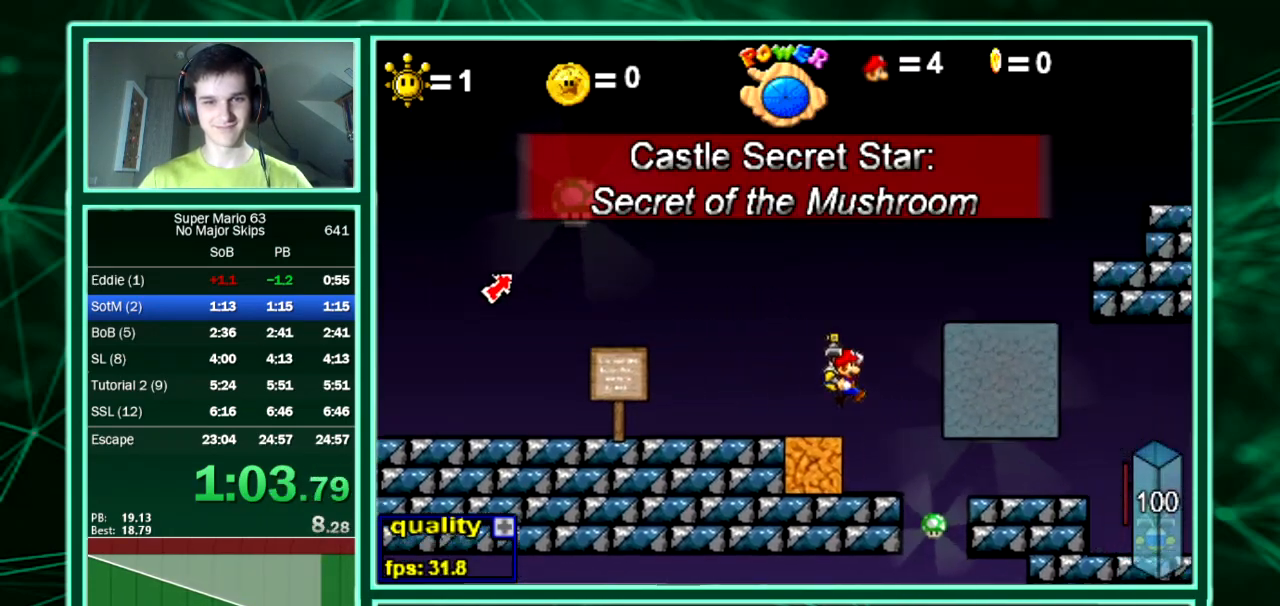
{"keys": ["up"], "events": [[168, "up", "up"], [471, "right", "up"], [471, "up", "down"]]}
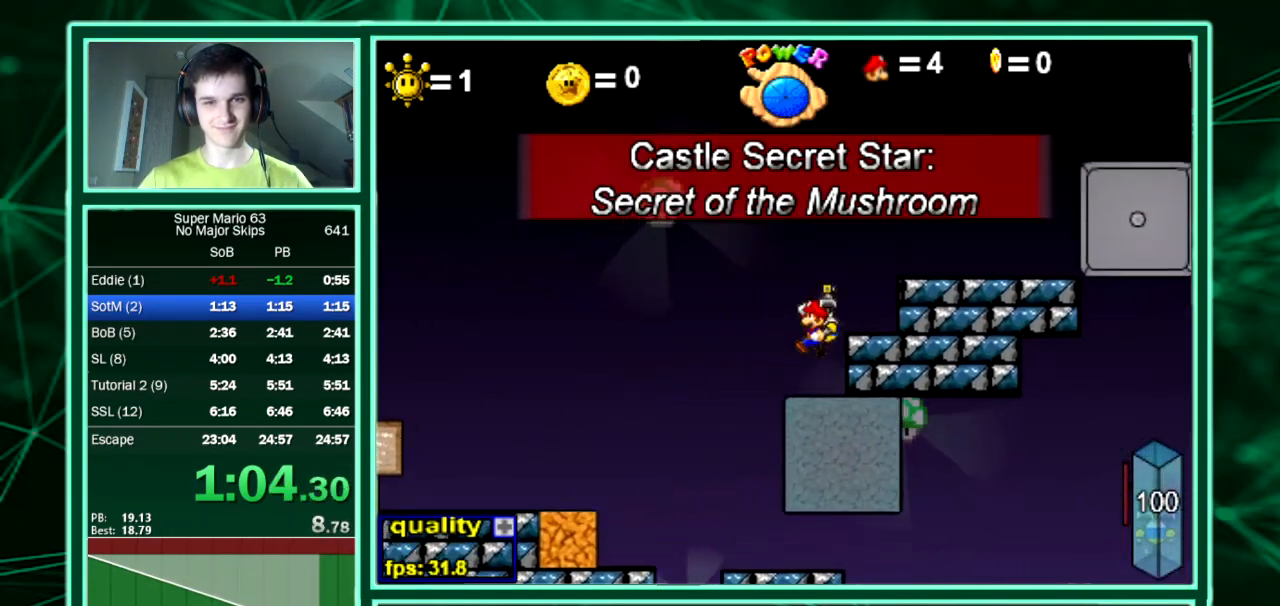
{"keys": ["right"], "events": [[34, "left", "down"], [67, "right", "down"], [135, "left", "up"], [135, "up", "up"]]}
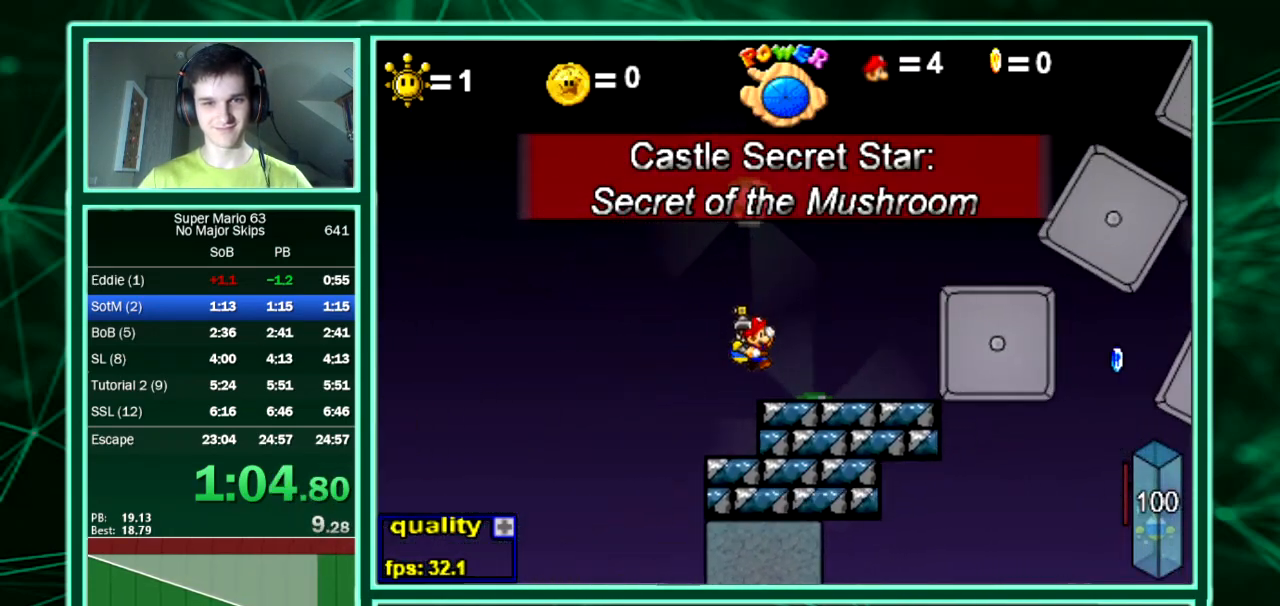
{"keys": ["right", "up"], "events": [[169, "up", "down"]]}
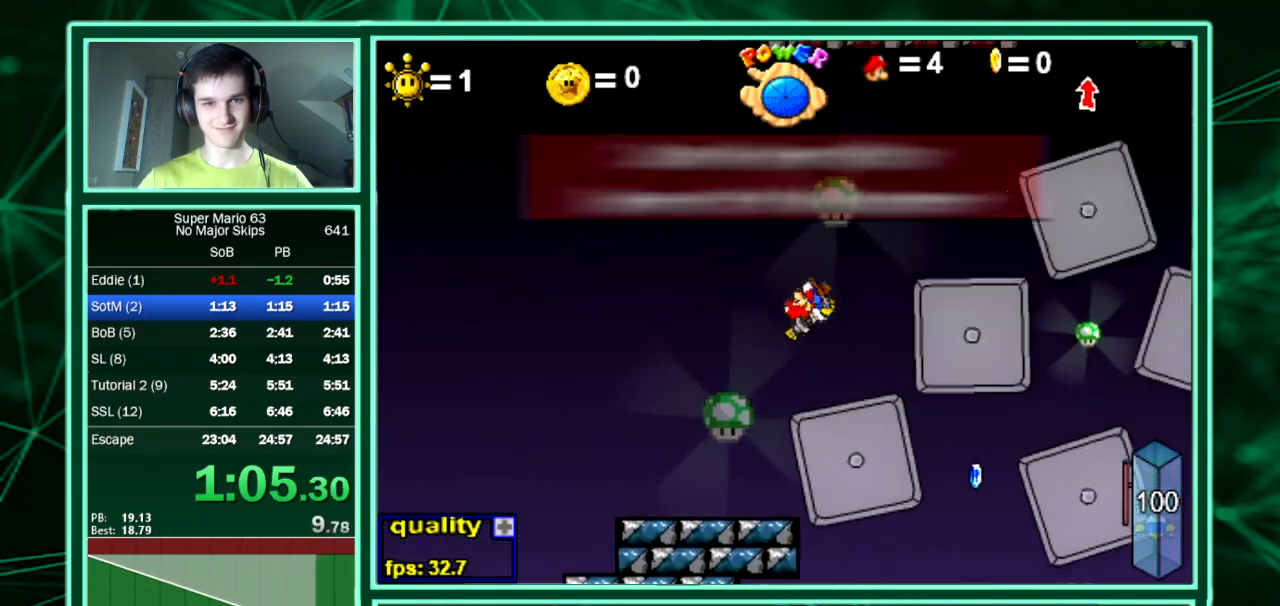
{"keys": ["right"], "events": [[235, "up", "up"], [302, "up", "down"], [504, "up", "up"]]}
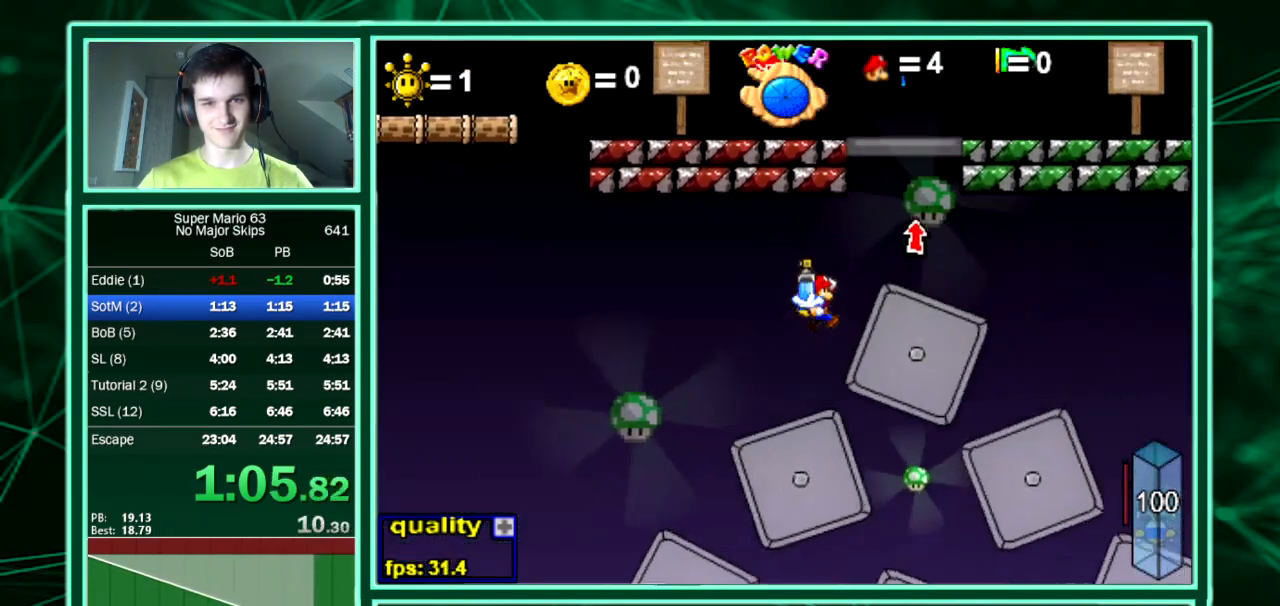
{"keys": ["right"], "events": [[235, "up", "down"], [403, "up", "up"]]}
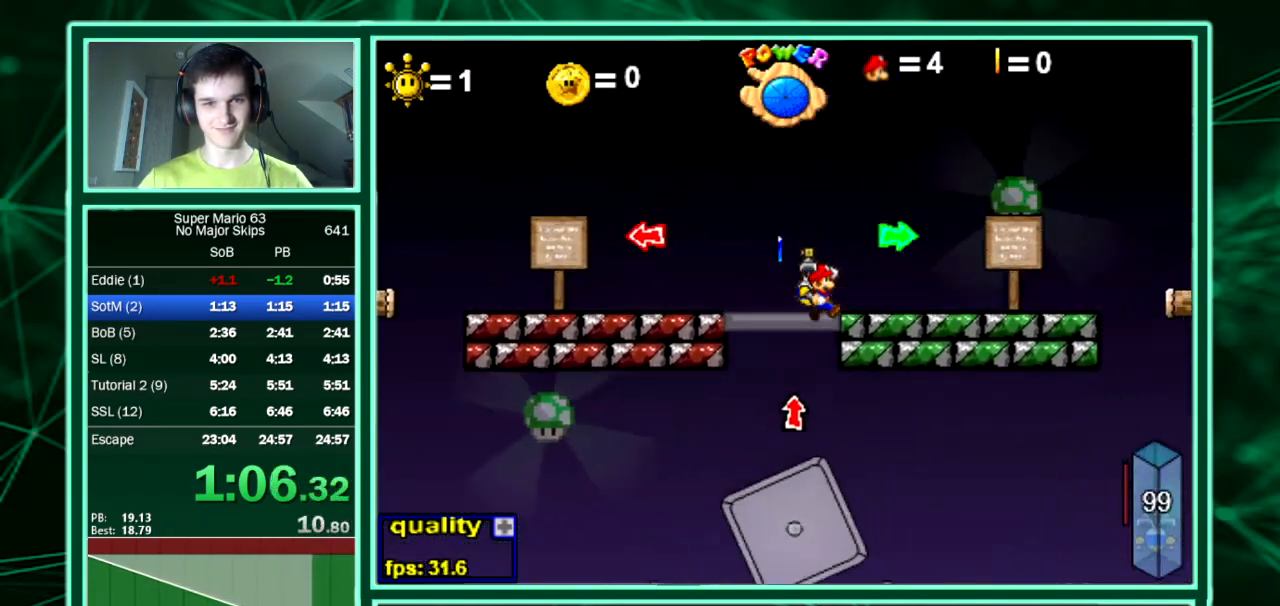
{"keys": ["right", "up"], "events": [[135, "down", "down"], [336, "up", "down"], [370, "down", "up"]]}
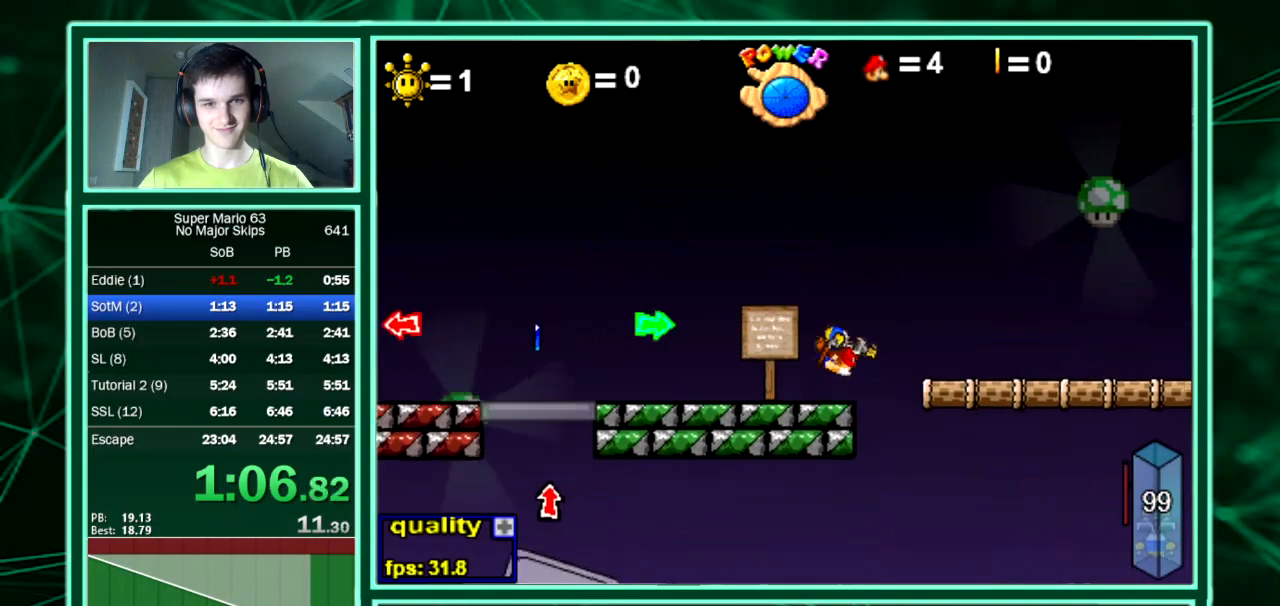
{"keys": ["right"], "events": [[134, "up", "up"], [168, "down", "down"], [201, "up", "down"], [403, "down", "up"], [437, "up", "up"]]}
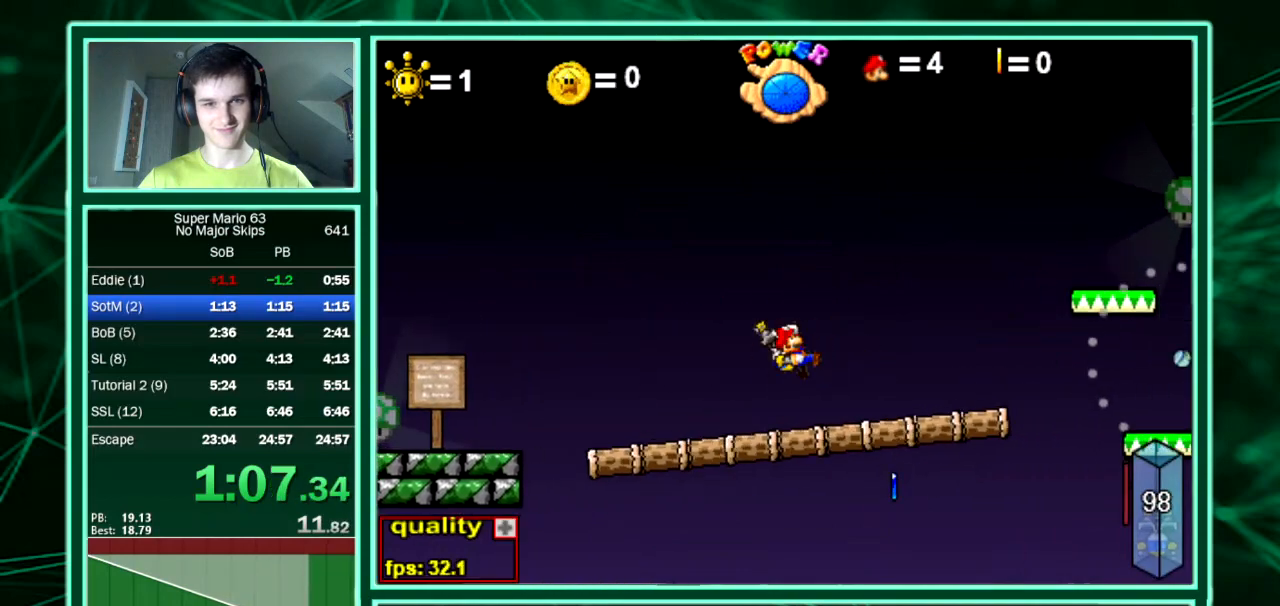
{"keys": ["right", "up"], "events": [[269, "up", "down"]]}
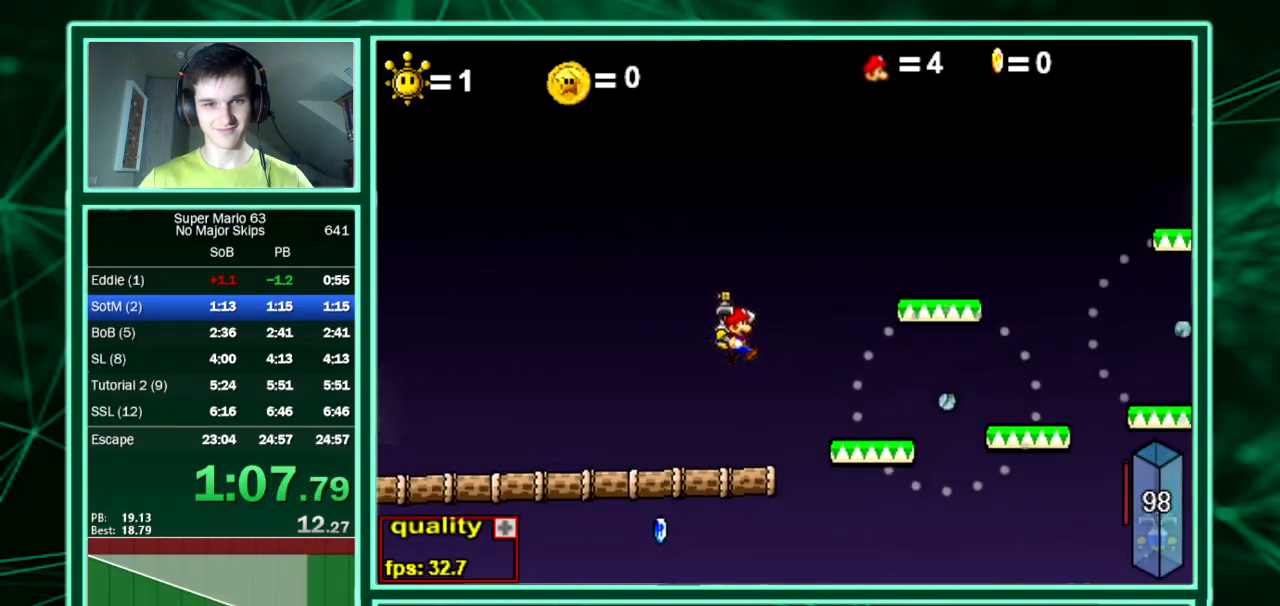
{"keys": ["left"], "events": [[470, "right", "up"], [504, "left", "down"], [504, "up", "up"]]}
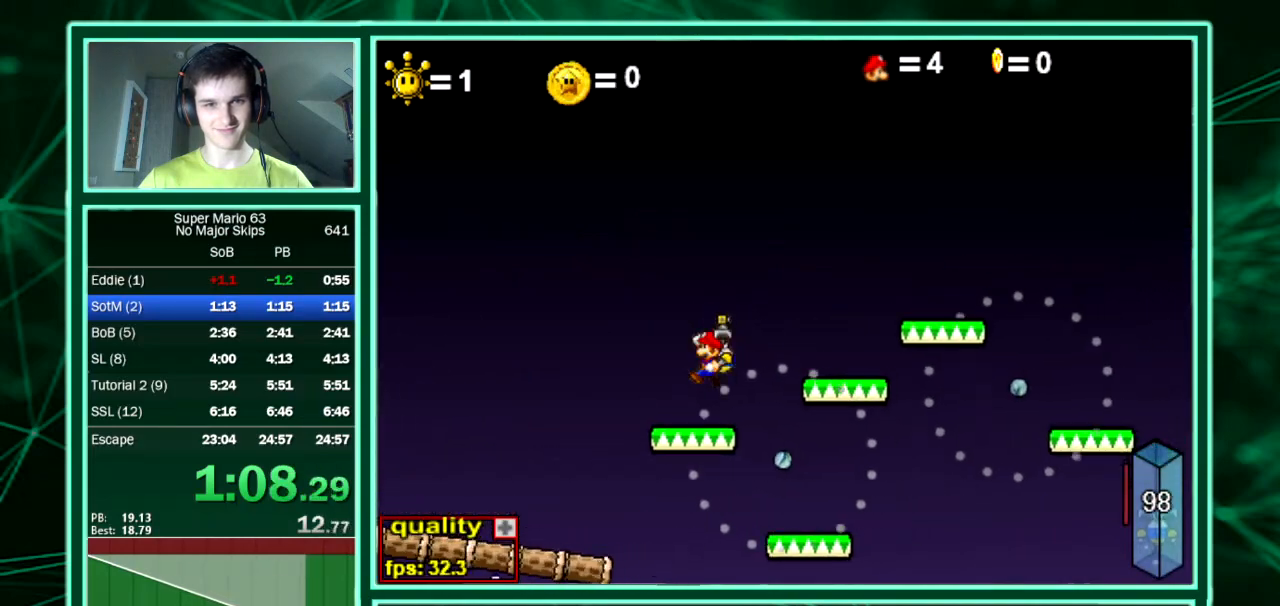
{"keys": ["left", "up"], "events": [[202, "up", "down"]]}
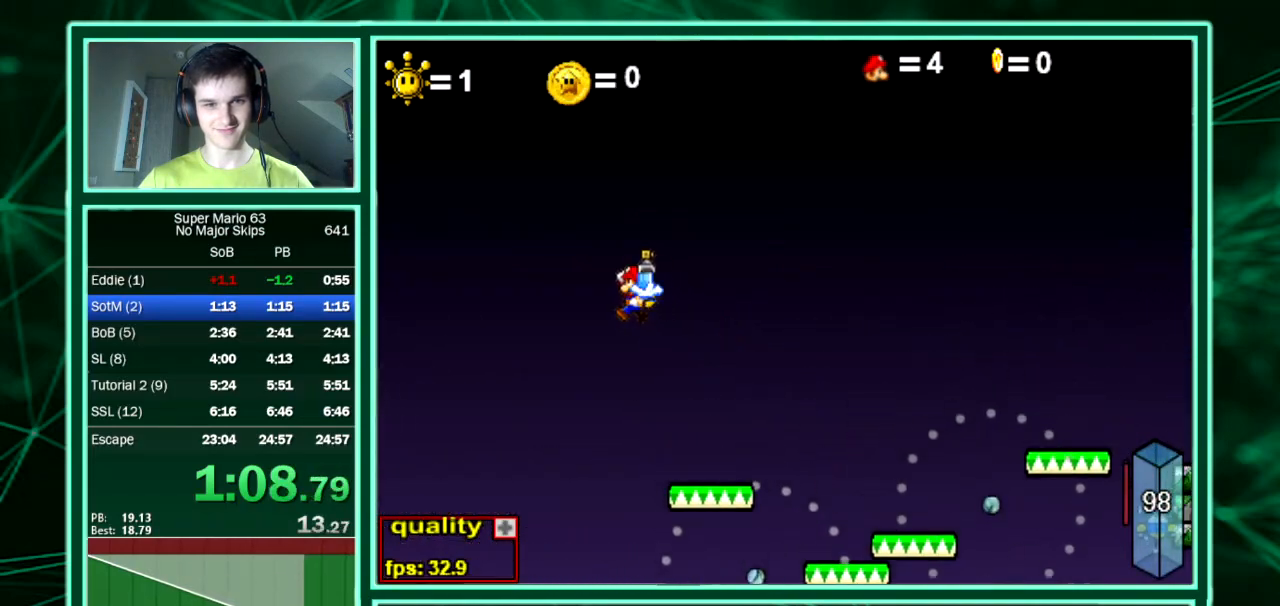
{"keys": ["left", "up"], "events": [[34, "equals", "down"], [67, "equals", "up"]]}
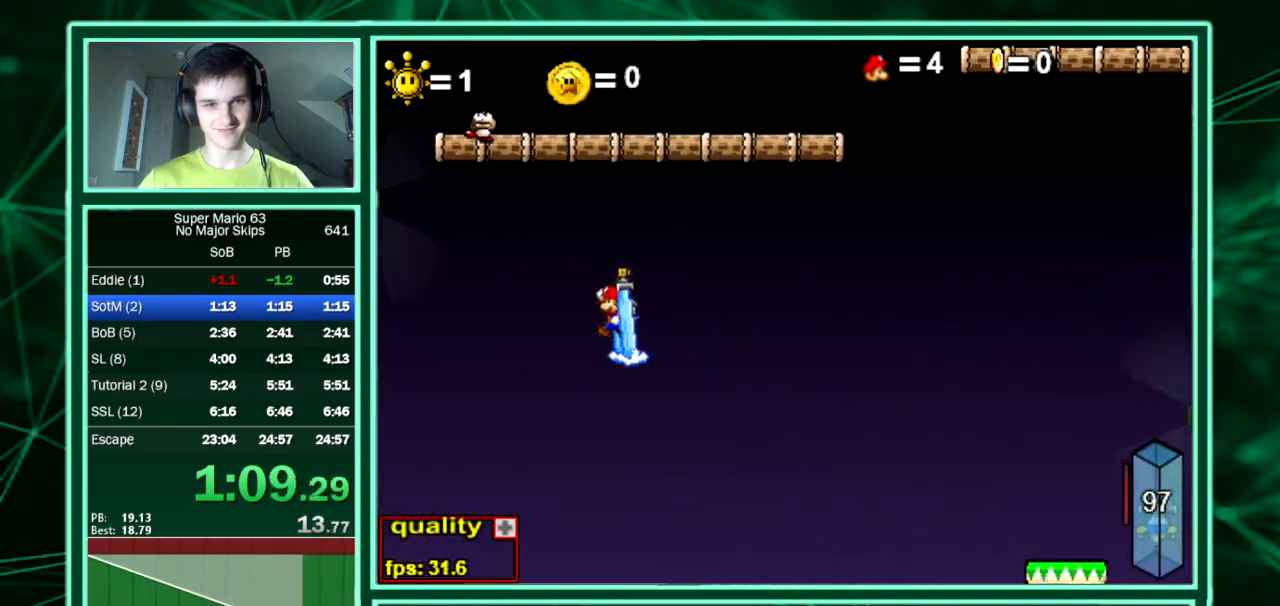
{"keys": ["left", "up"], "events": []}
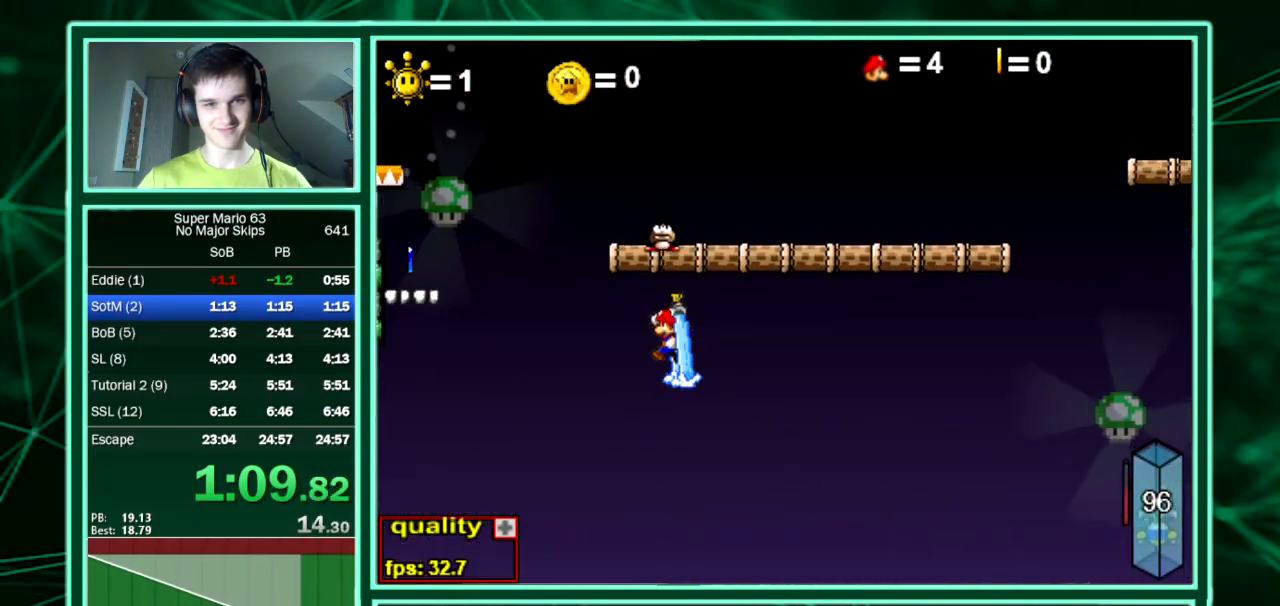
{"keys": ["left", "up"], "events": []}
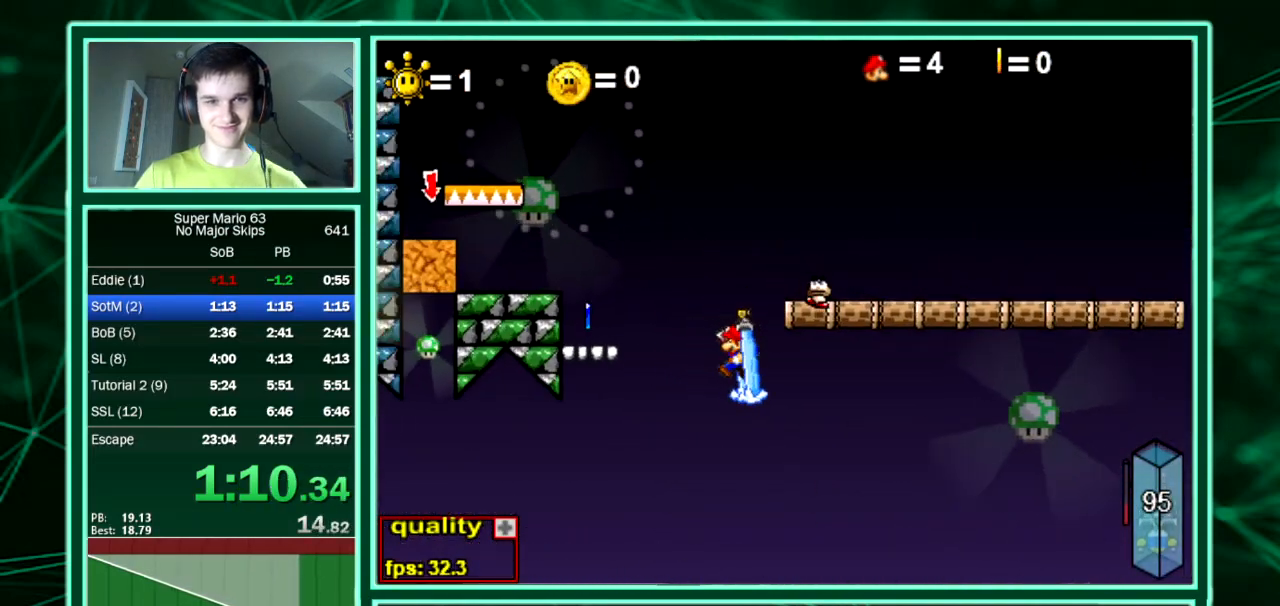
{"keys": ["left"]}
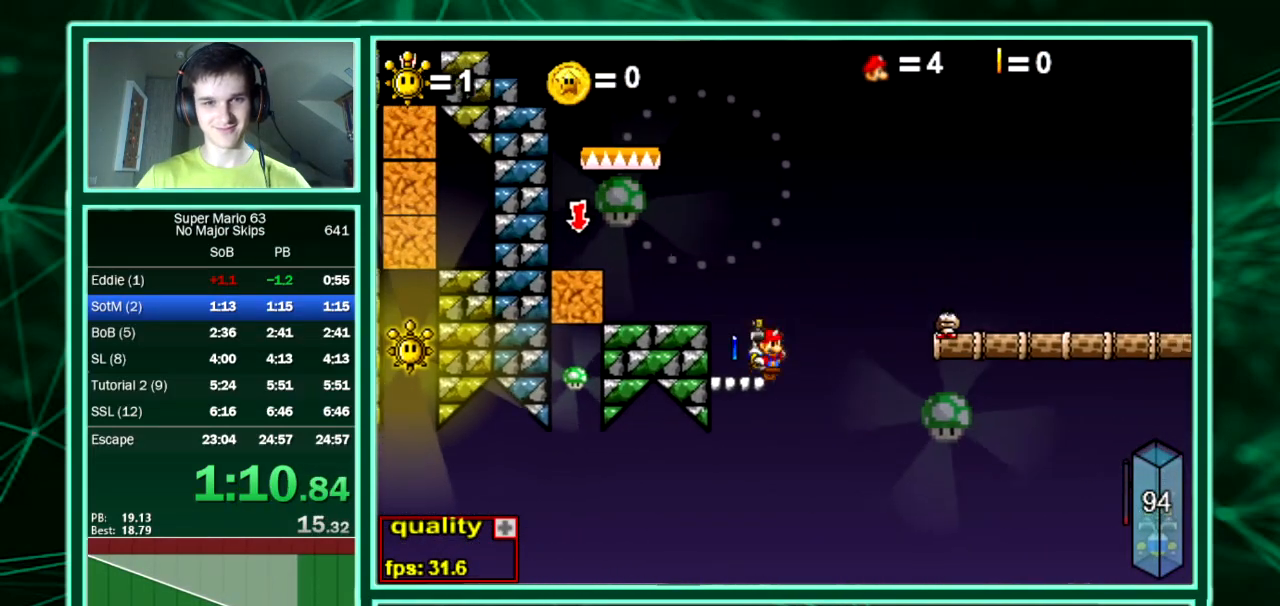
{"keys": ["left", "up"], "events": [[101, "up", "down"]]}
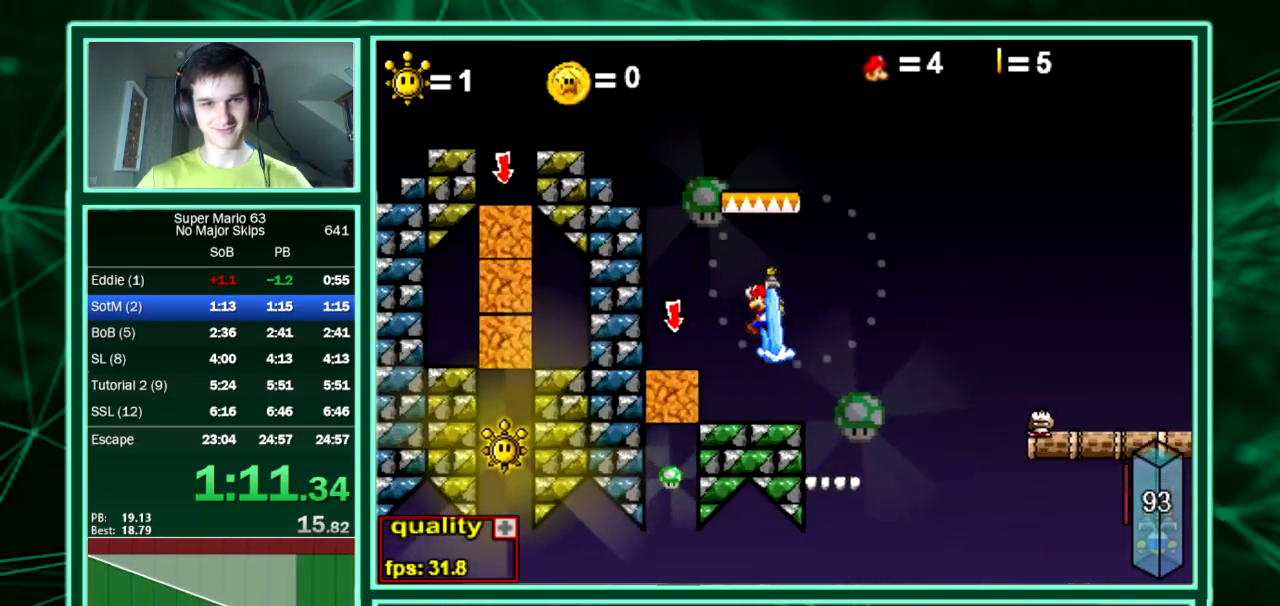
{"keys": ["left", "up"], "events": []}
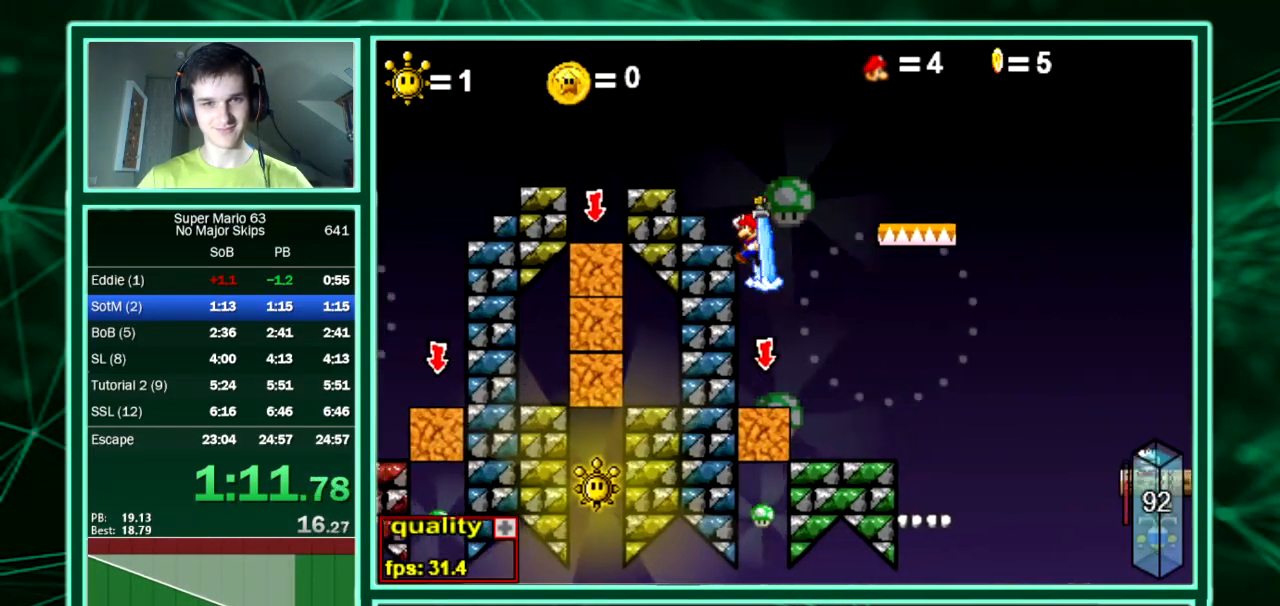
{"keys": ["left"], "events": [[135, "up", "up"]]}
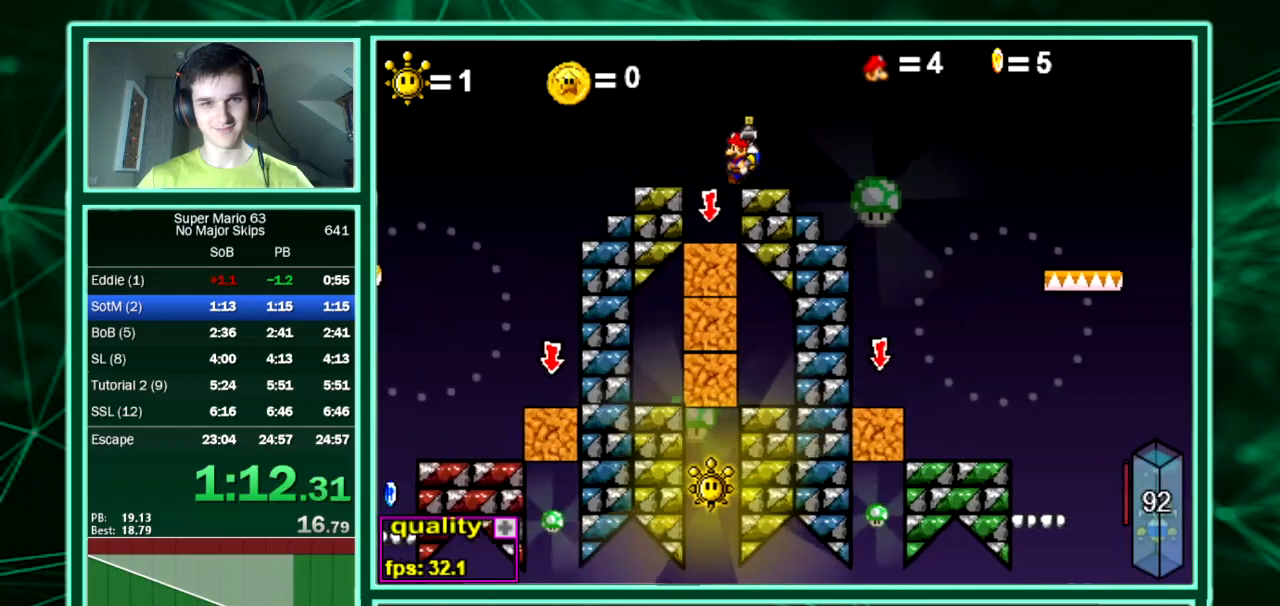
{"keys": ["down"], "events": [[101, "x", "down"], [101, "z", "down"], [135, "down", "down"], [135, "left", "up"], [169, "x", "up"], [169, "z", "up"]]}
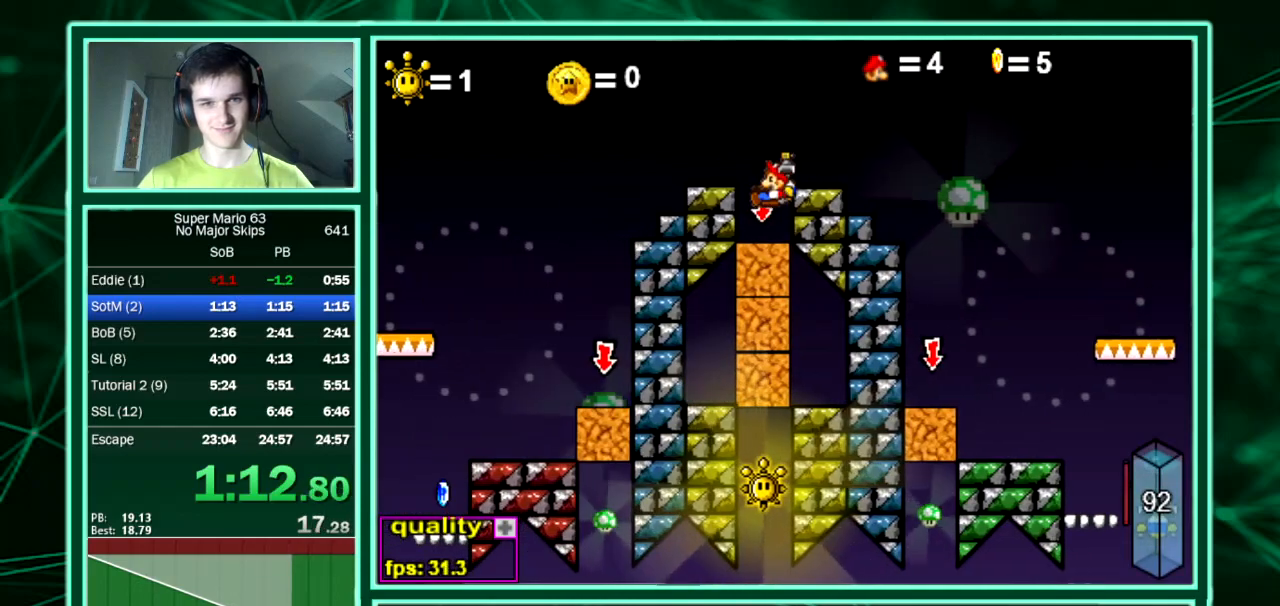
{"keys": [], "events": [[403, "down", "up"]]}
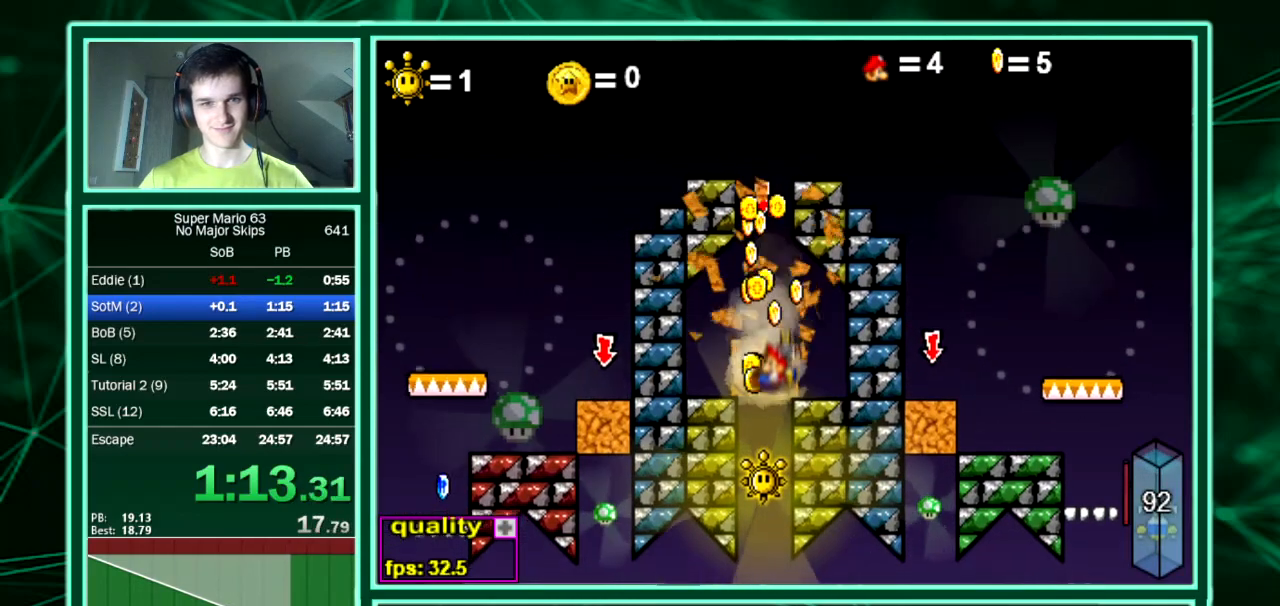
{"keys": [], "events": [[269, "minus", "down"], [403, "minus", "up"]]}
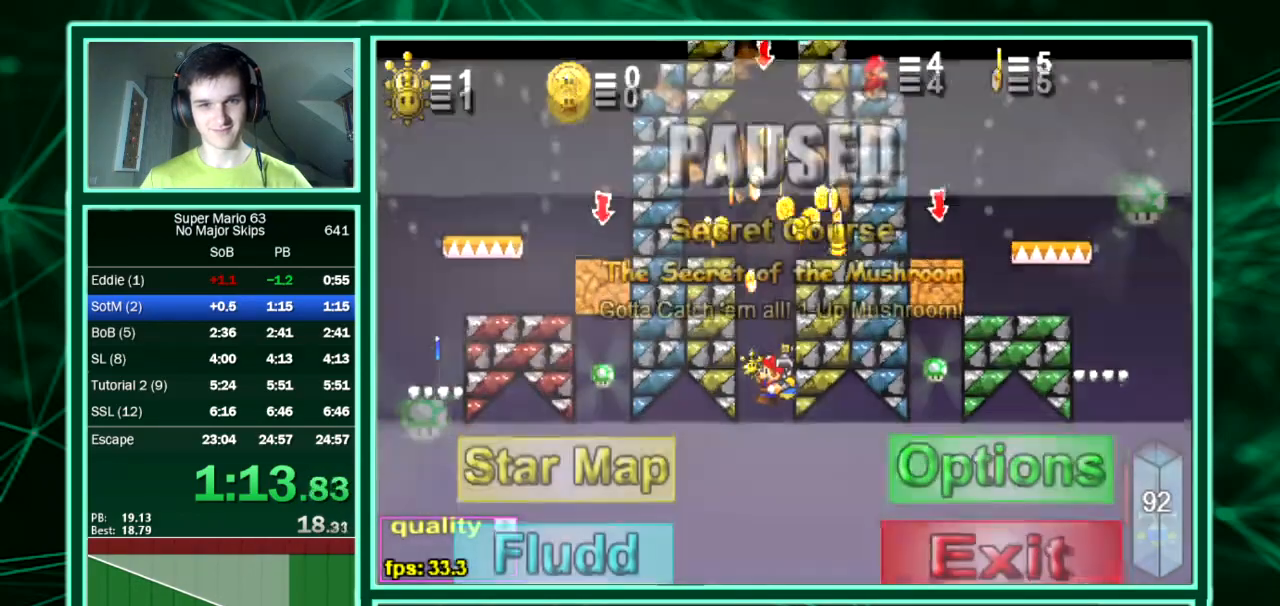
{"keys": [], "events": []}
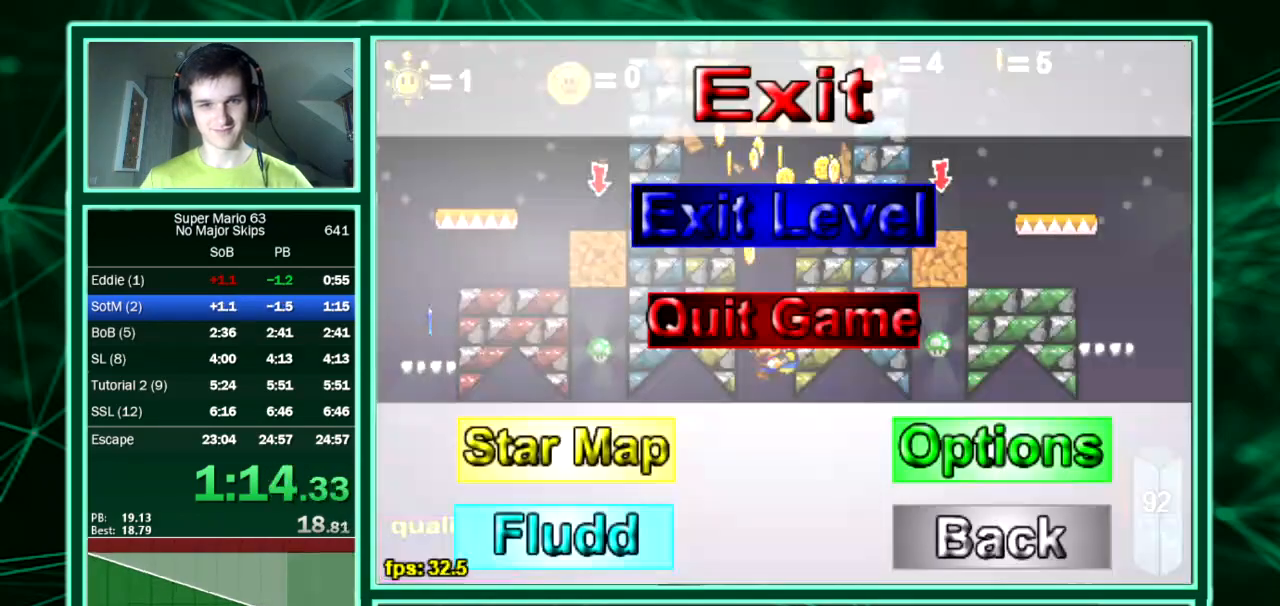
{"keys": [], "events": []}
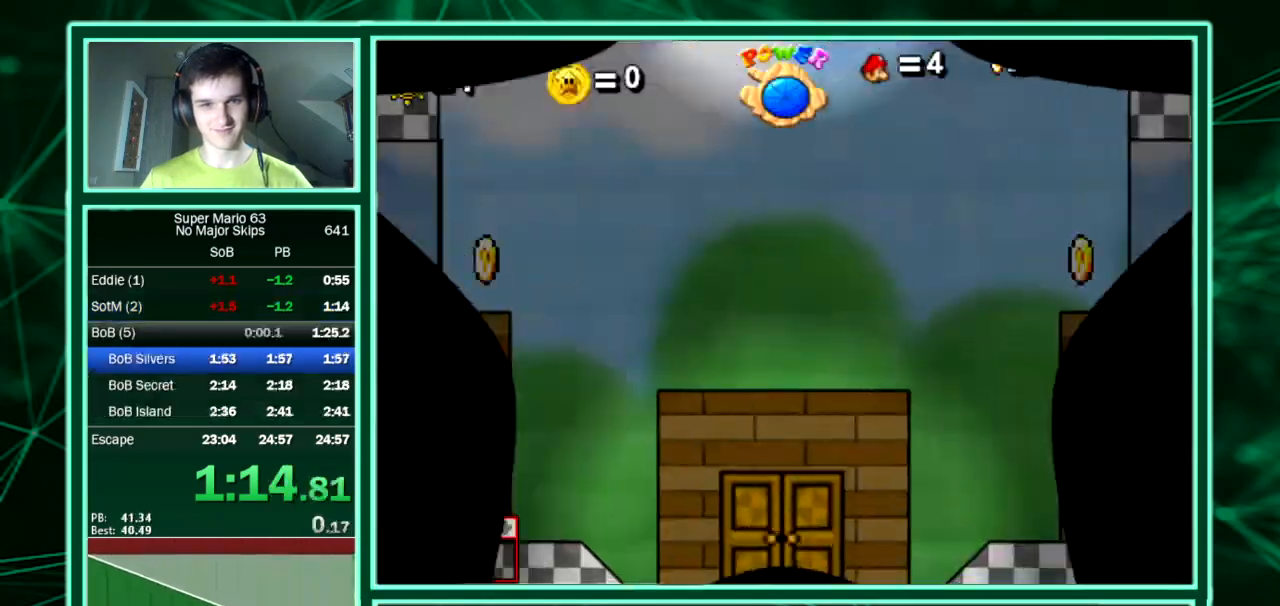
{"keys": ["left"]}
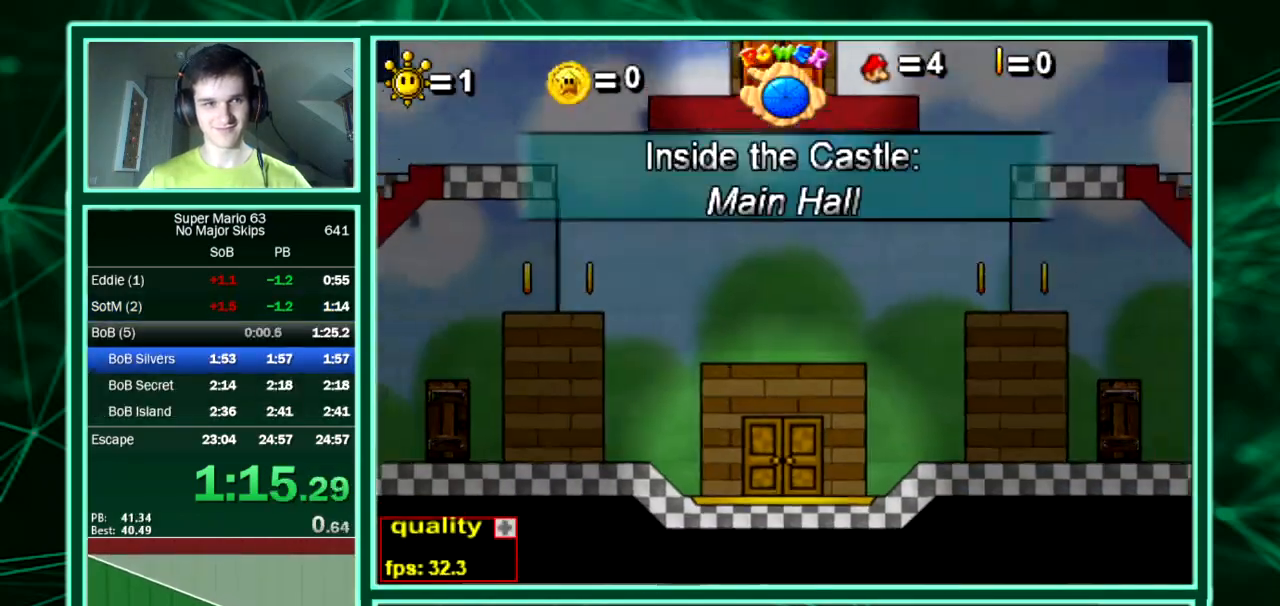
{"keys": ["left"], "events": []}
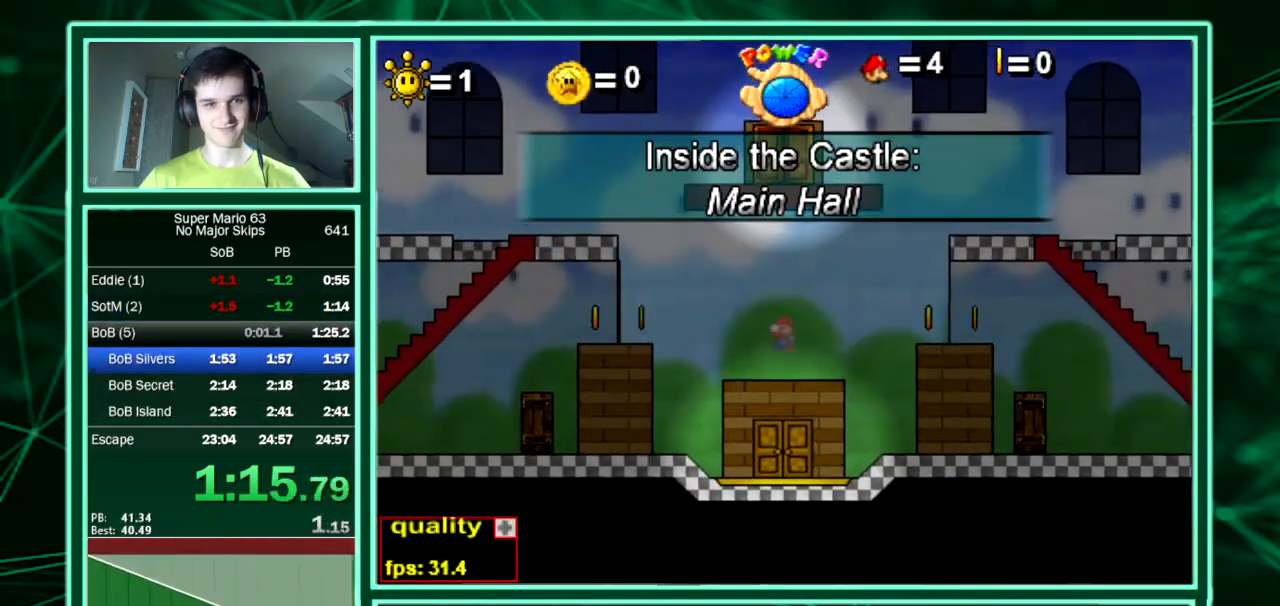
{"keys": ["left"], "events": []}
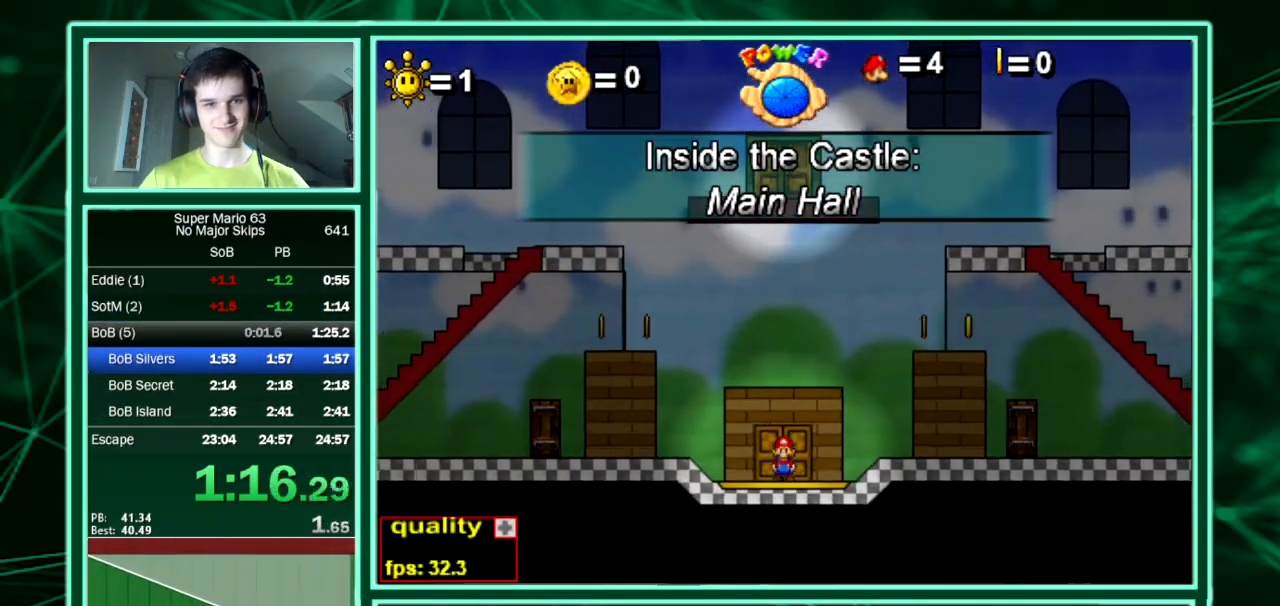
{"keys": ["down", "left", "up"], "events": [[303, "up", "down"], [370, "down", "down"]]}
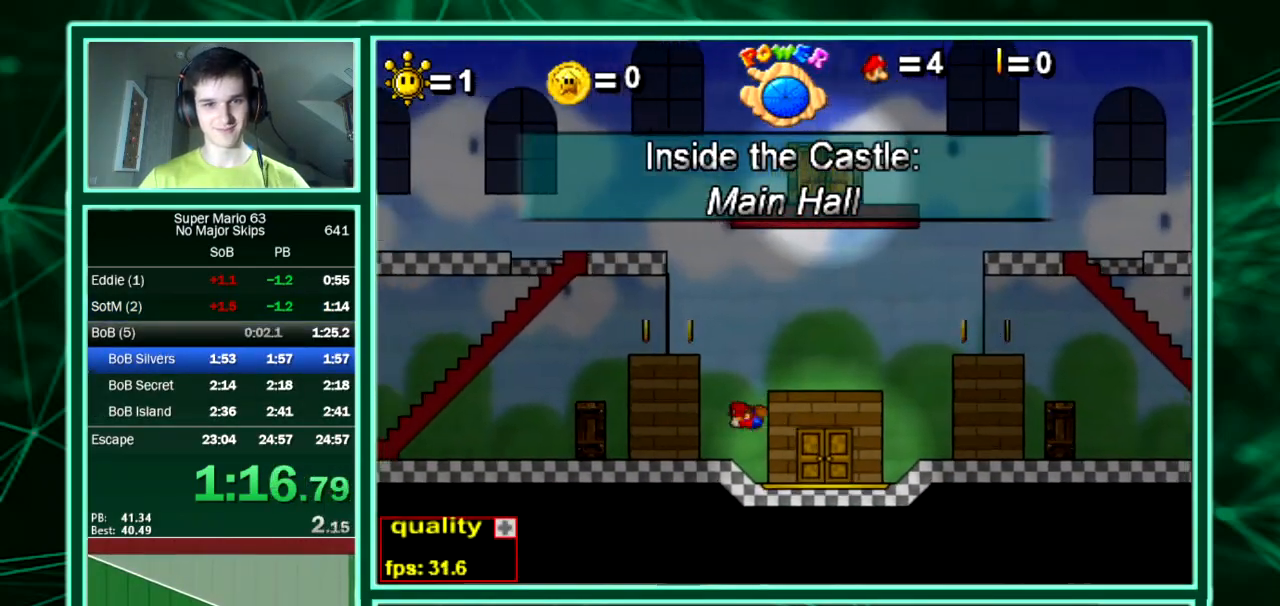
{"keys": ["down", "left", "up"], "events": []}
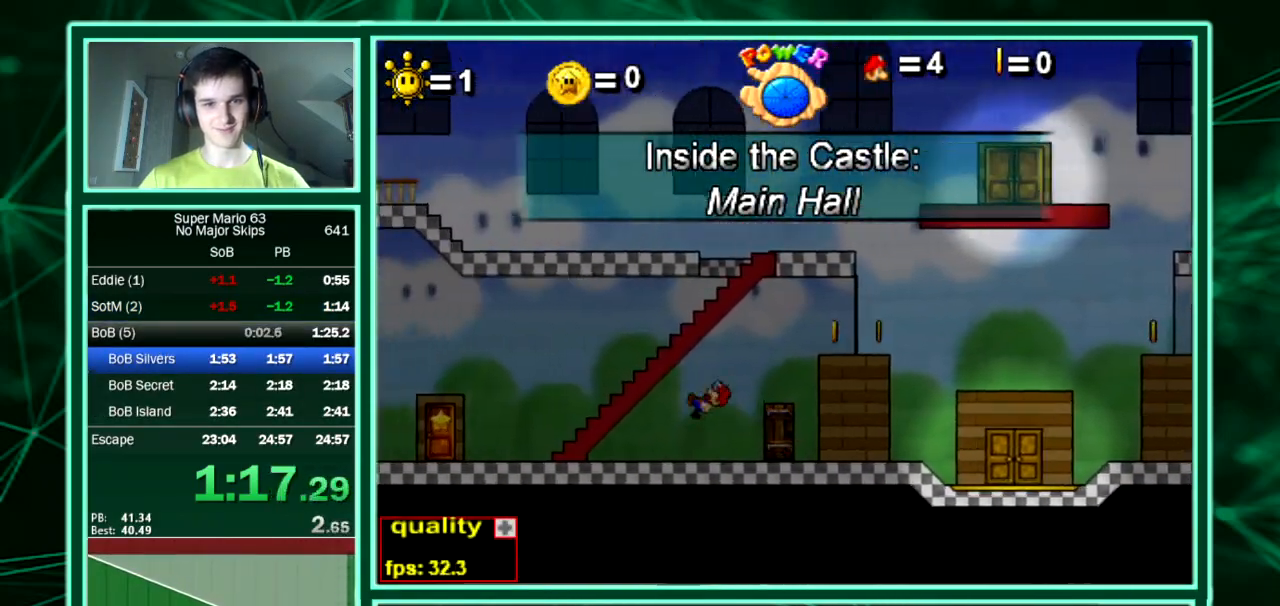
{"keys": ["left"], "events": [[302, "down", "up"], [302, "up", "up"]]}